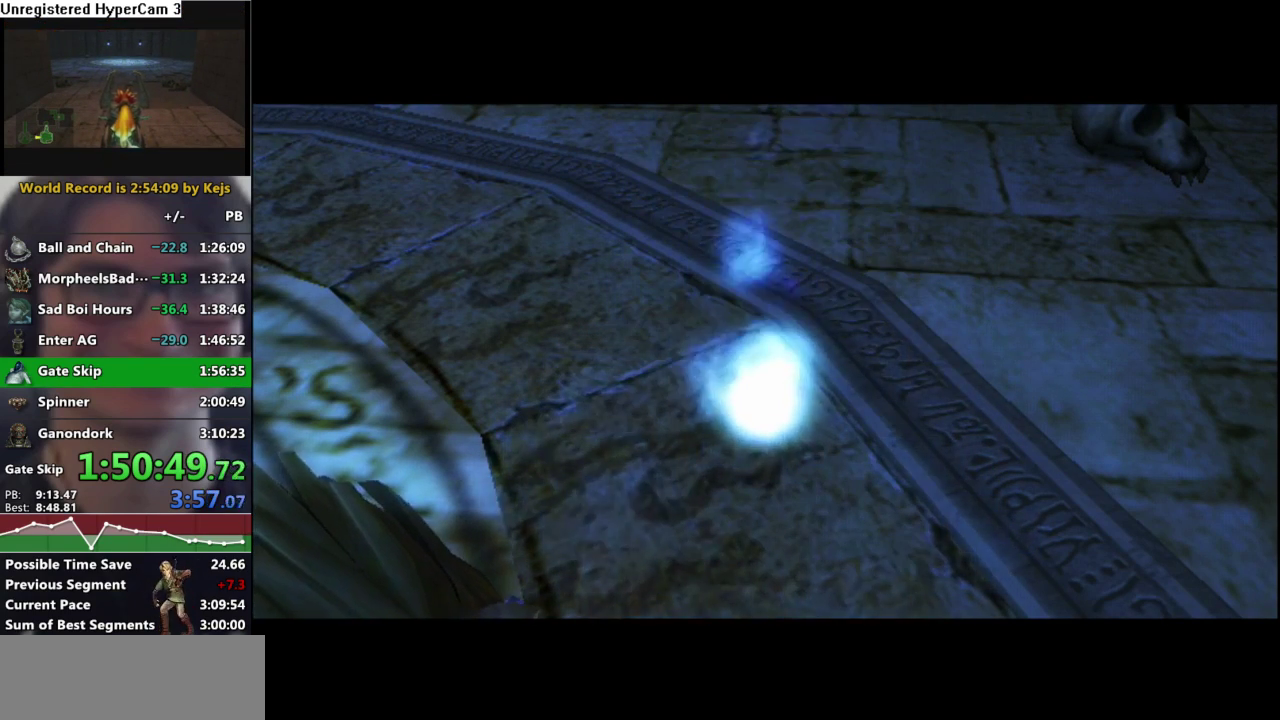
Gameplay with a controller (Nintendo layout); each line is a JSON object with the inputs held at the frame after it. "events" lists button and stick changes between this image and that frame as [ms after this image, input, new state], when the widget could be followed in between. Not read: L3 R3.
{"buttons": ["A"], "left_stick": "center", "right_stick": "center", "events": [[317, "A", "down"], [400, "A", "up"], [467, "A", "down"]]}
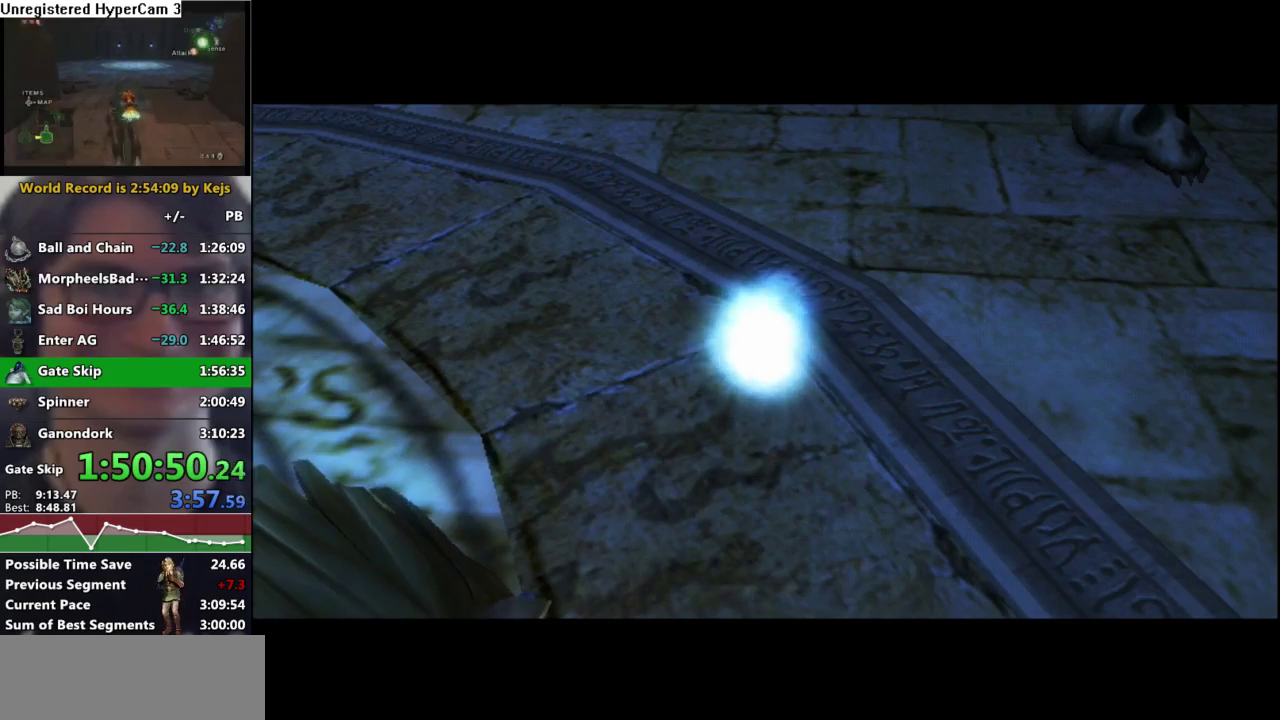
{"buttons": [], "left_stick": "center", "right_stick": "center", "events": [[33, "A", "up"], [117, "A", "down"], [183, "A", "up"], [283, "A", "down"], [333, "A", "up"], [433, "A", "down"], [483, "A", "up"]]}
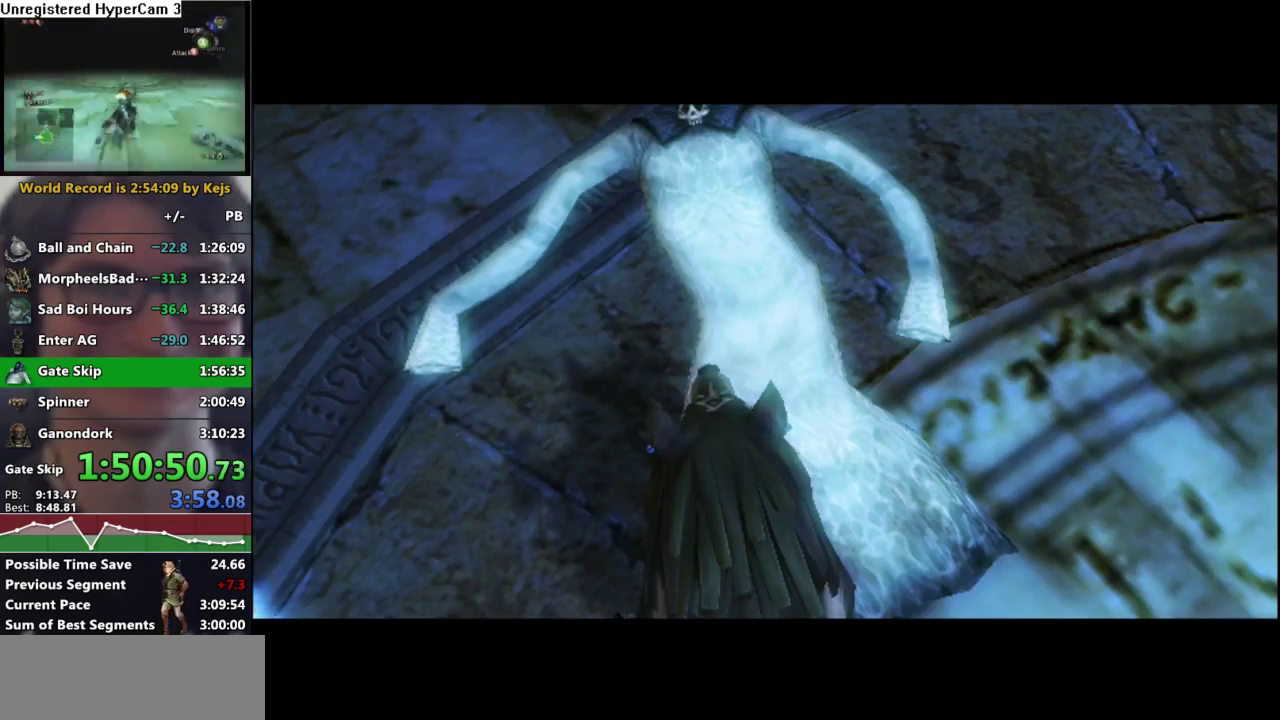
{"buttons": [], "left_stick": "center", "right_stick": "center", "events": [[100, "A", "down"], [167, "A", "up"], [267, "A", "down"], [333, "A", "up"], [417, "A", "down"], [500, "A", "up"]]}
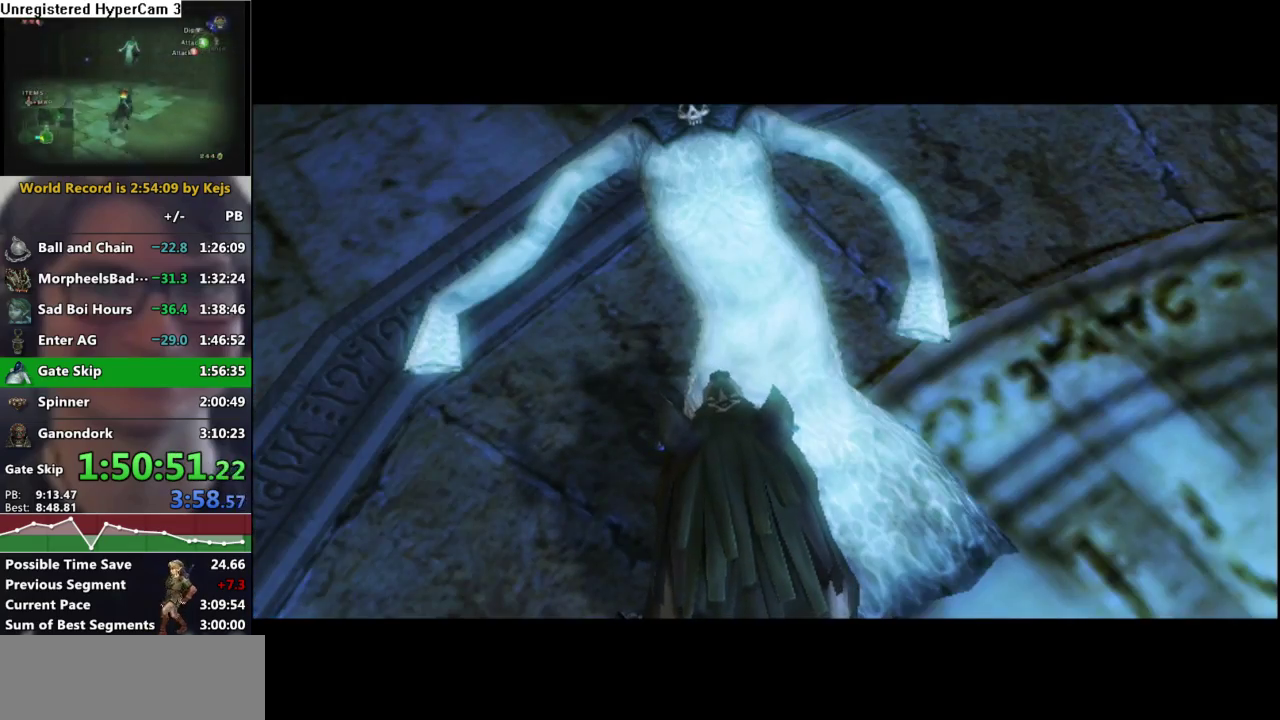
{"buttons": [], "left_stick": "center", "right_stick": "center", "events": [[83, "A", "down"], [167, "A", "up"], [283, "A", "down"], [333, "A", "up"], [417, "A", "down"], [500, "A", "up"]]}
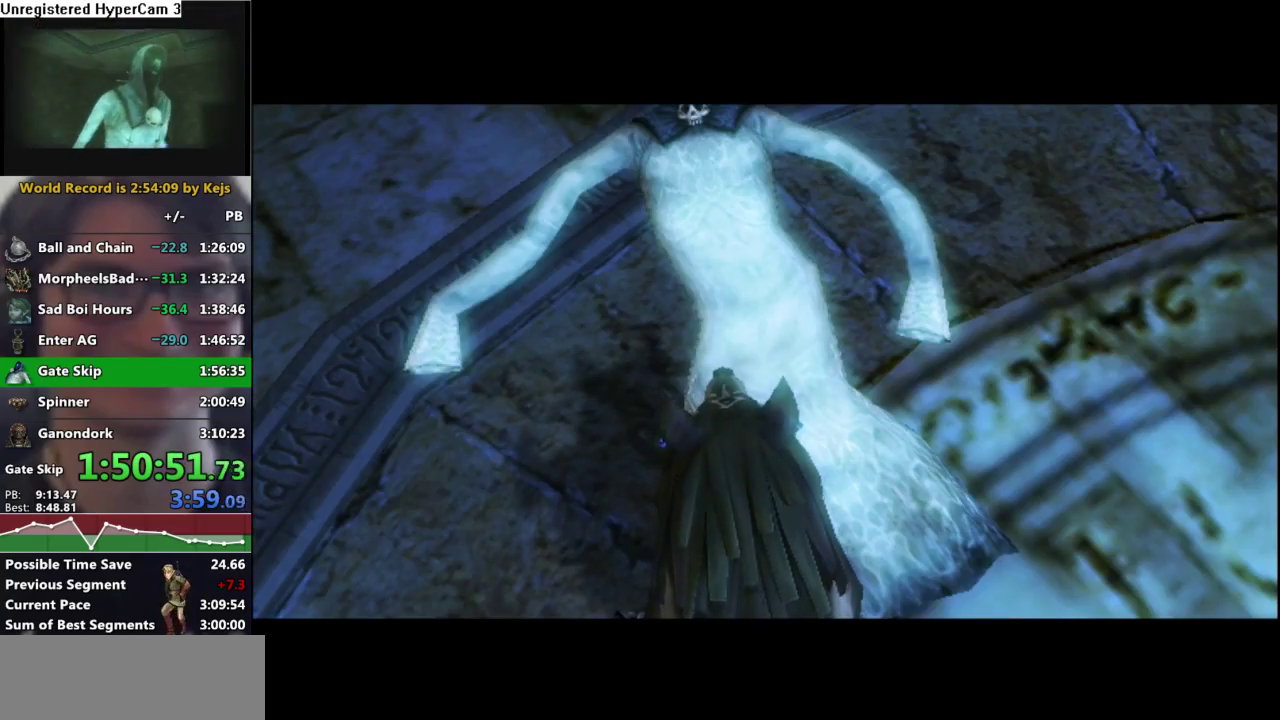
{"buttons": [], "left_stick": "center", "right_stick": "center", "events": [[83, "A", "down"], [167, "A", "up"], [267, "A", "down"], [350, "A", "up"], [417, "A", "down"], [483, "A", "up"]]}
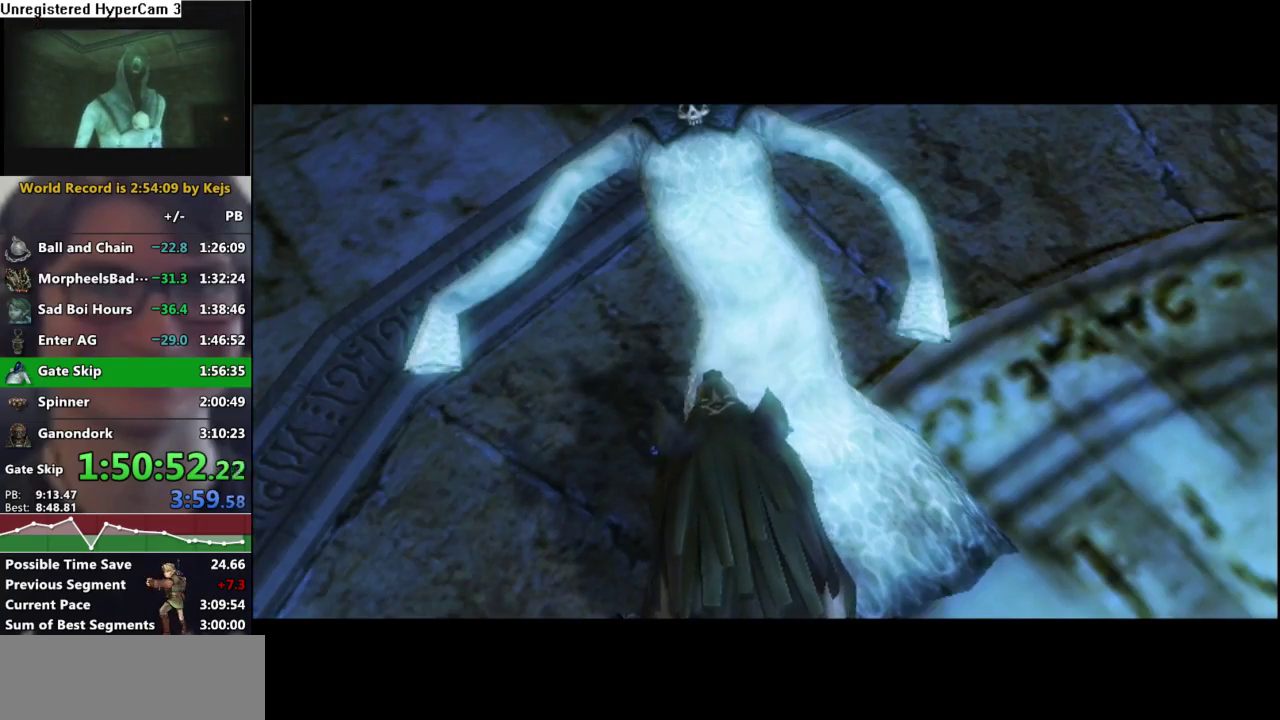
{"buttons": [], "left_stick": "center", "right_stick": "center", "events": [[83, "A", "down"], [150, "A", "up"], [233, "A", "down"], [317, "A", "up"], [383, "A", "down"], [467, "A", "up"]]}
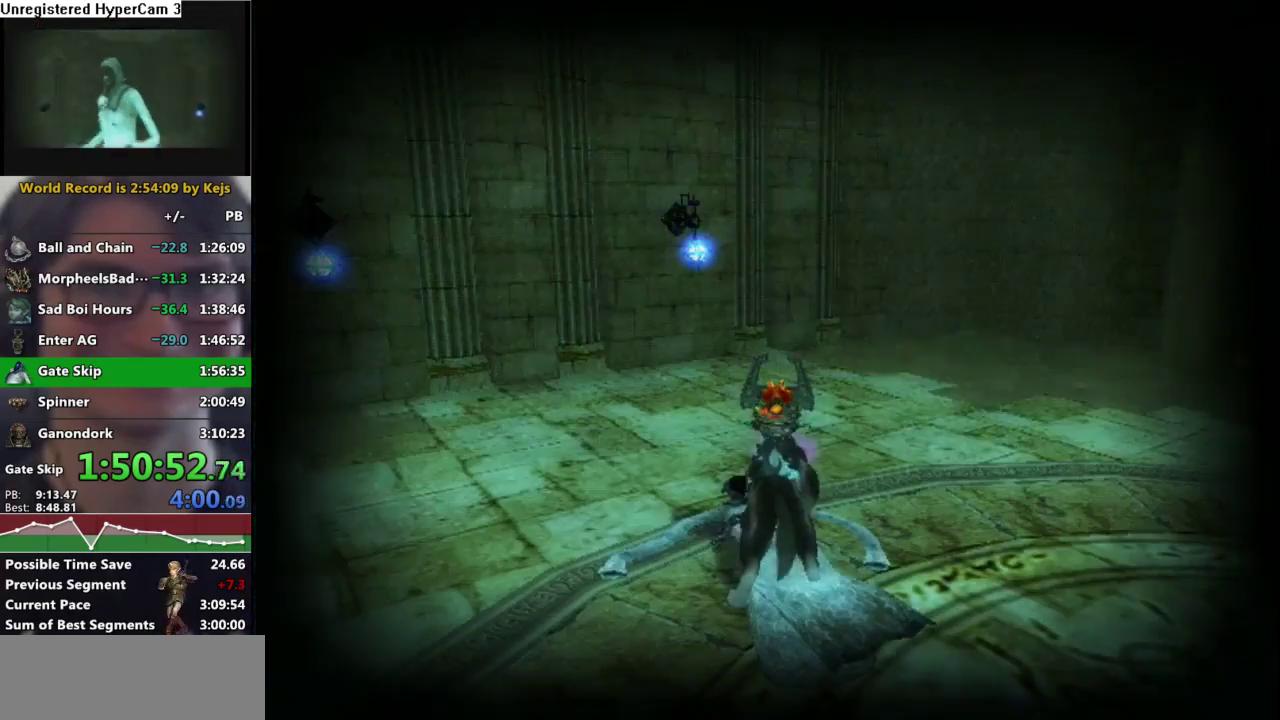
{"buttons": [], "left_stick": "center", "right_stick": "center", "events": [[50, "A", "down"], [133, "A", "up"], [200, "A", "down"], [283, "A", "up"], [367, "A", "down"], [450, "A", "up"]]}
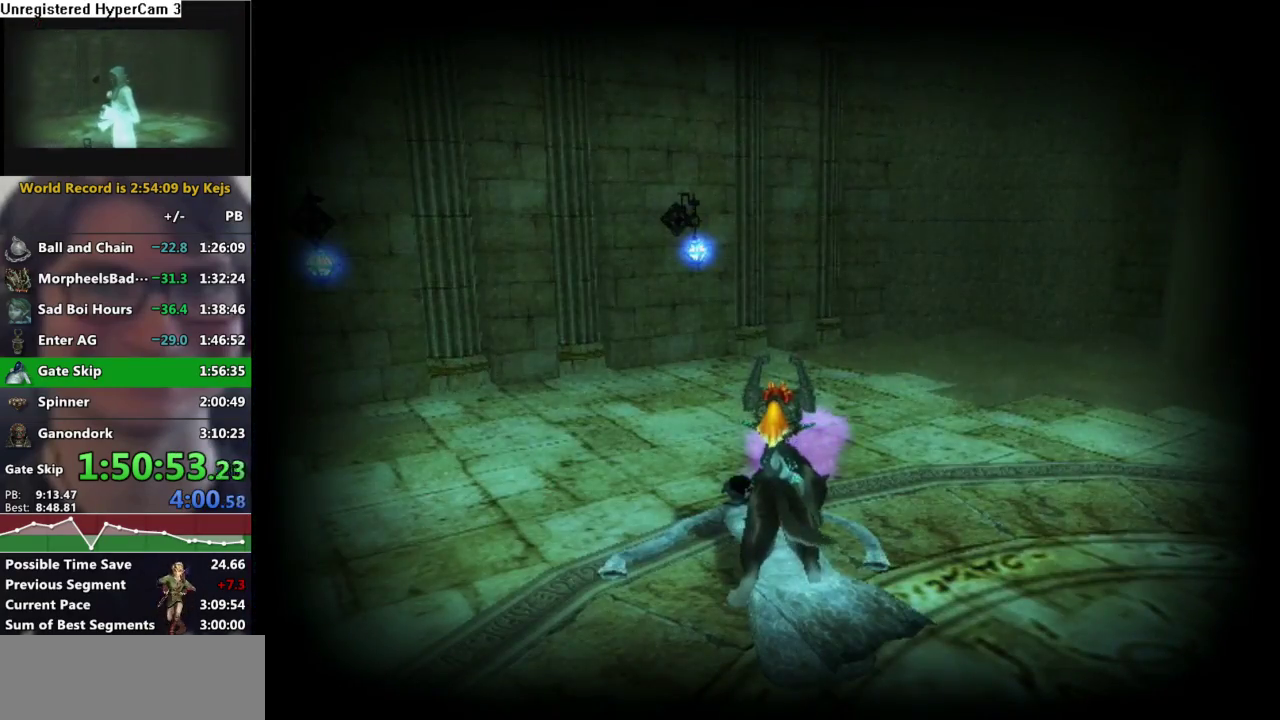
{"buttons": [], "left_stick": "center", "right_stick": "center", "events": [[33, "A", "down"], [100, "A", "up"], [183, "A", "down"], [283, "A", "up"], [350, "B", "down"], [433, "B", "up"], [450, "A", "down"], [500, "A", "up"]]}
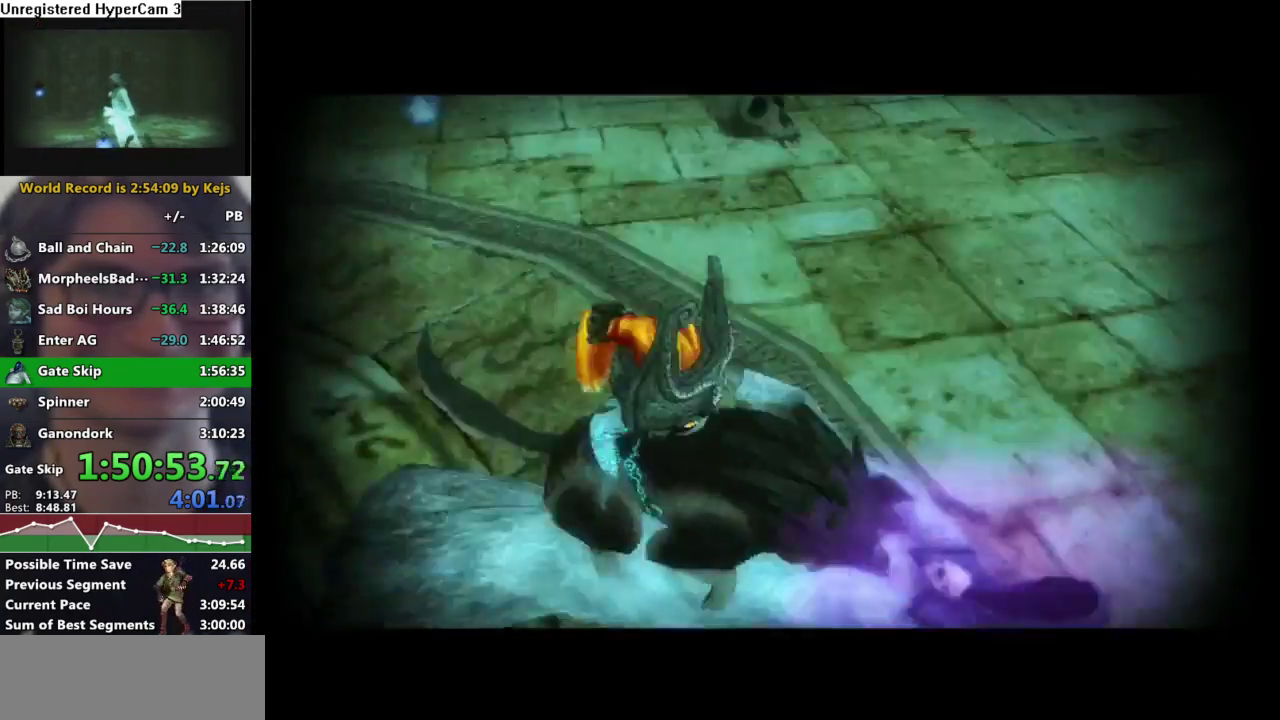
{"buttons": ["B"], "left_stick": "center", "right_stick": "center", "events": [[50, "B", "down"], [100, "B", "up"], [117, "A", "down"], [150, "A", "up"], [183, "B", "down"], [250, "B", "up"], [267, "A", "down"], [317, "A", "up"], [350, "B", "down"], [383, "B", "up"], [400, "A", "down"], [450, "A", "up"], [500, "B", "down"]]}
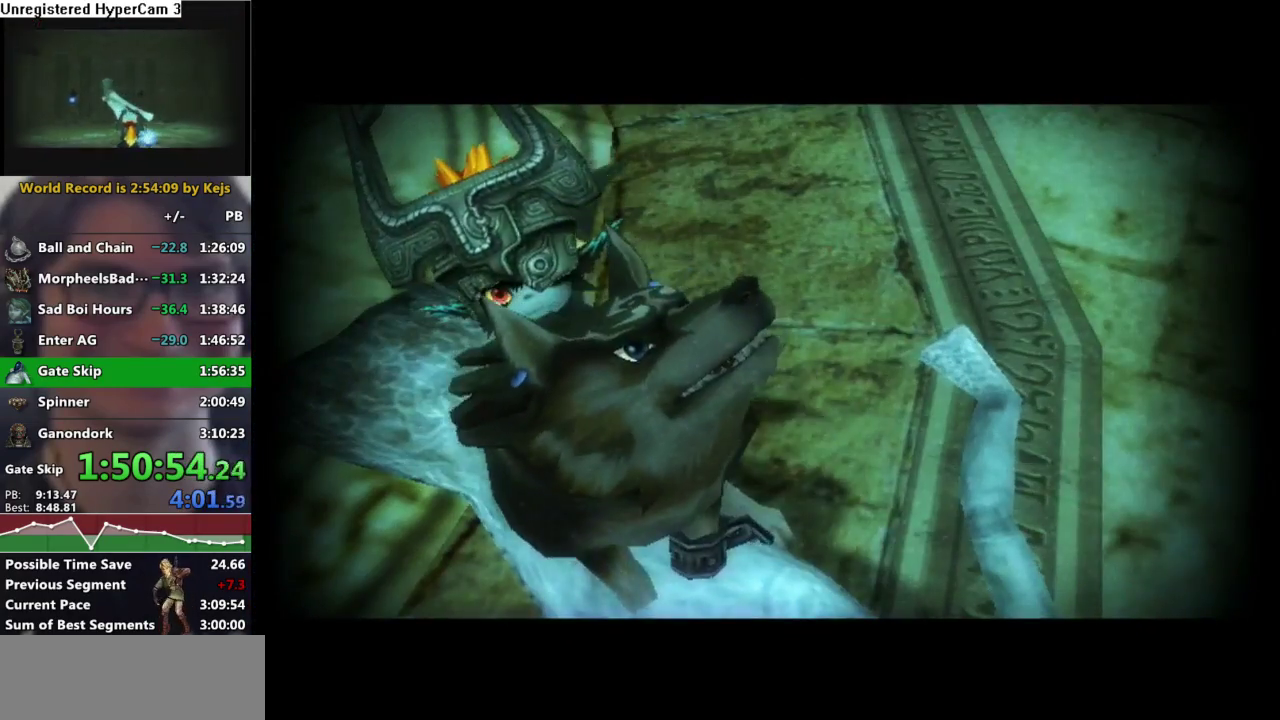
{"buttons": [], "left_stick": "center", "right_stick": "center", "events": [[33, "B", "up"], [50, "A", "down"], [100, "A", "up"], [133, "B", "down"], [150, "B", "up"], [183, "A", "down"], [250, "A", "up"], [250, "B", "down"], [300, "B", "up"], [333, "A", "down"], [417, "A", "up"]]}
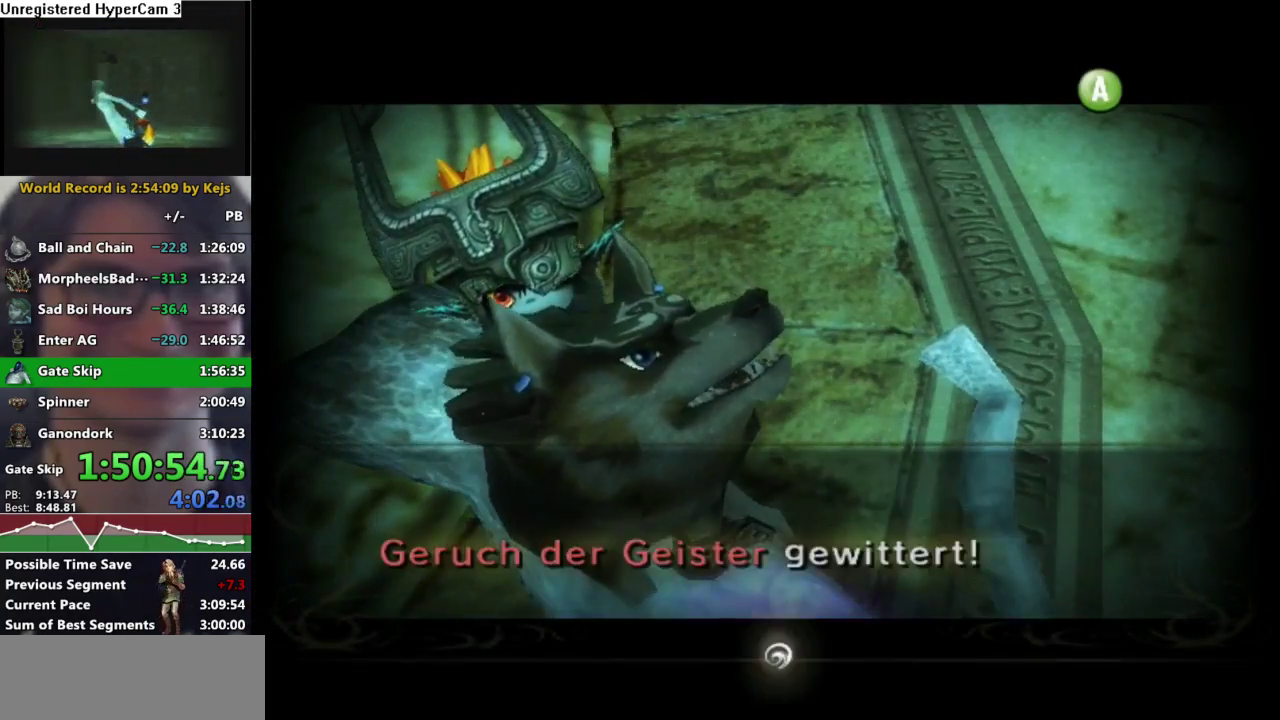
{"buttons": ["X"], "left_stick": "up-left", "right_stick": "center", "events": [[17, "A", "down"], [83, "A", "up"], [100, "left_stick", "up"], [150, "A", "down"], [200, "A", "up"], [467, "X", "down"], [467, "left_stick", "up-left"]]}
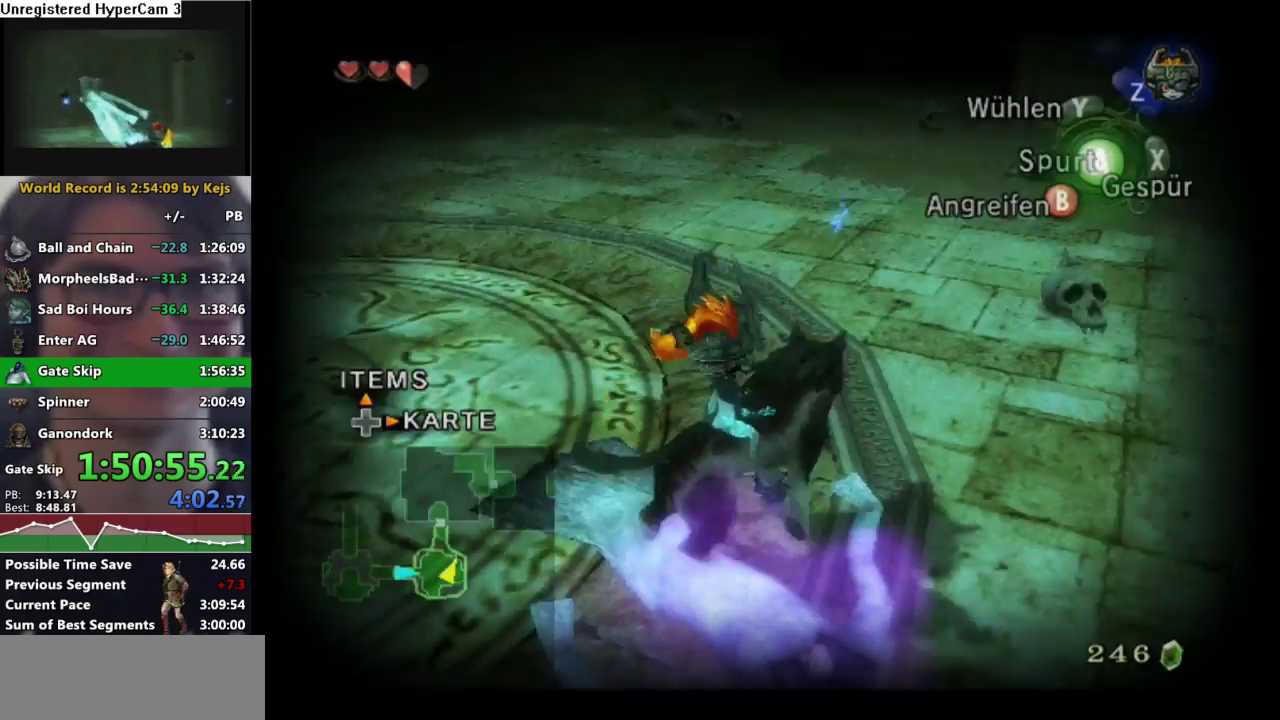
{"buttons": ["A"], "left_stick": "up", "right_stick": "center", "events": [[50, "X", "up"], [183, "A", "down"], [267, "A", "up"], [283, "left_stick", "up"], [367, "A", "down"], [400, "A", "up"], [500, "A", "down"]]}
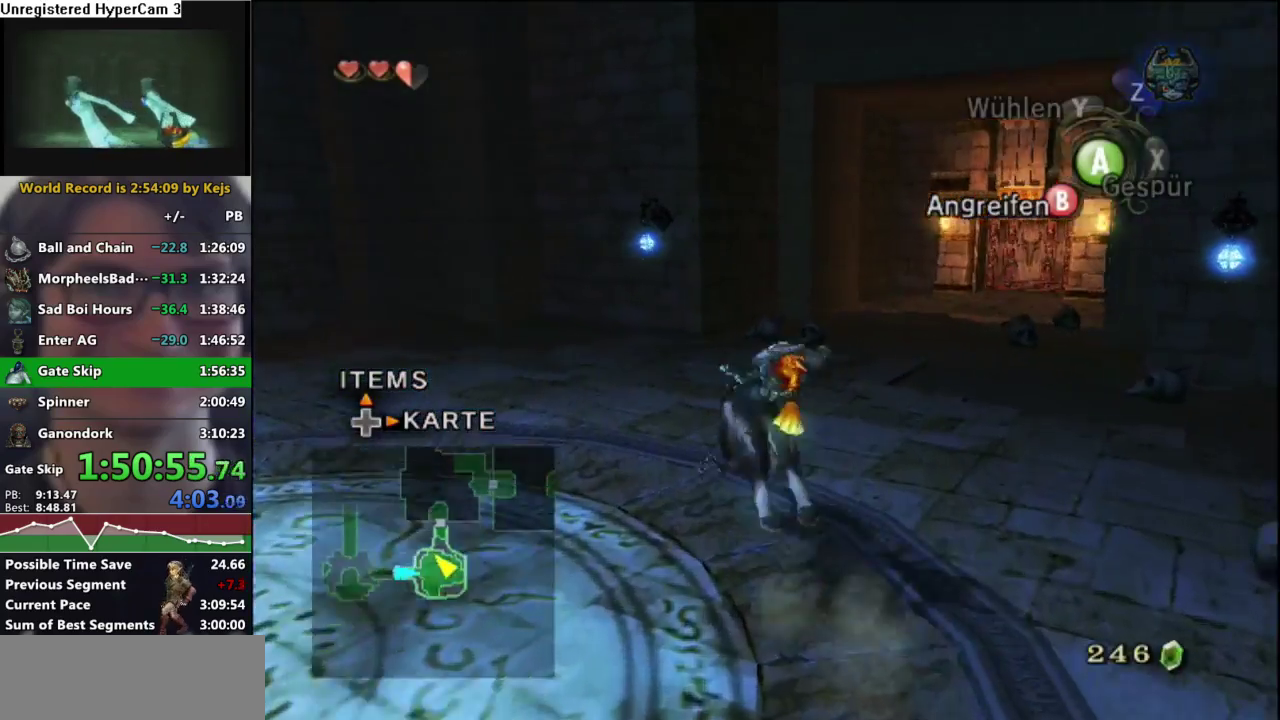
{"buttons": ["A"], "left_stick": "up-right", "right_stick": "center", "events": [[67, "A", "up"], [133, "A", "down"], [217, "A", "up"], [233, "left_stick", "up-right"], [317, "A", "down"], [367, "A", "up"], [467, "A", "down"]]}
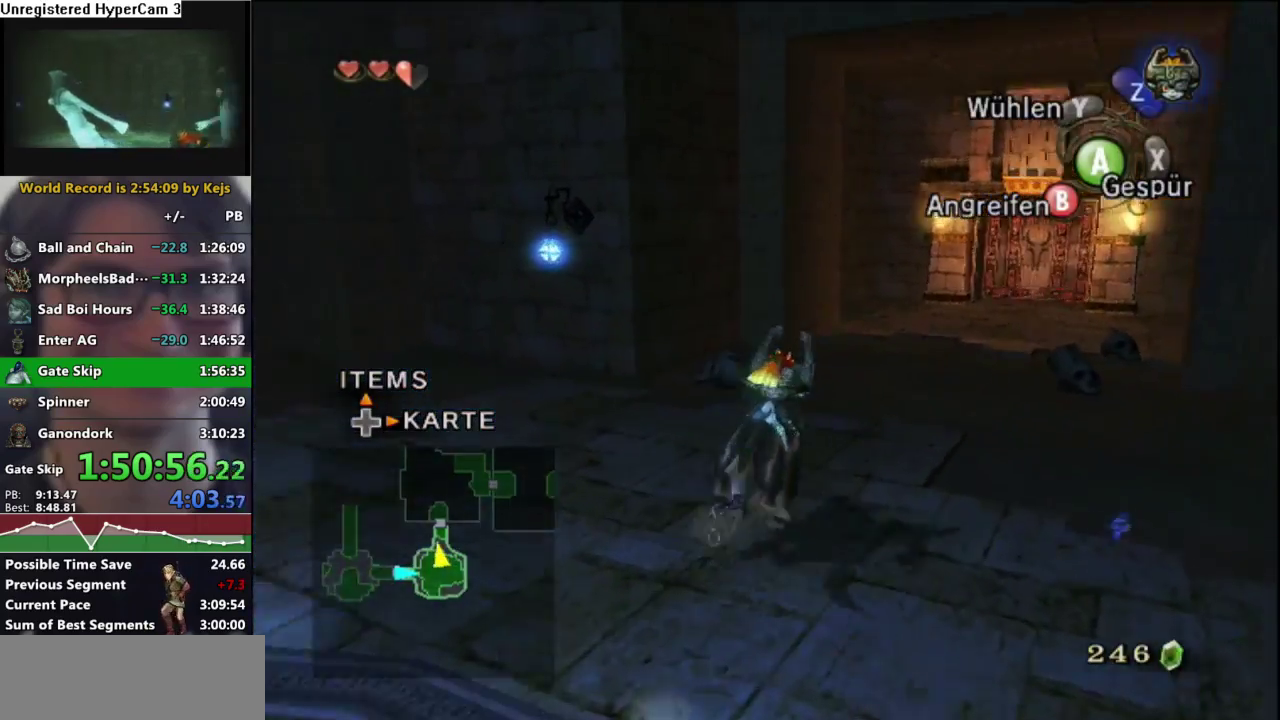
{"buttons": [], "left_stick": "up", "right_stick": "center", "events": [[33, "A", "up"], [300, "B", "down"], [367, "B", "up"], [500, "left_stick", "up"]]}
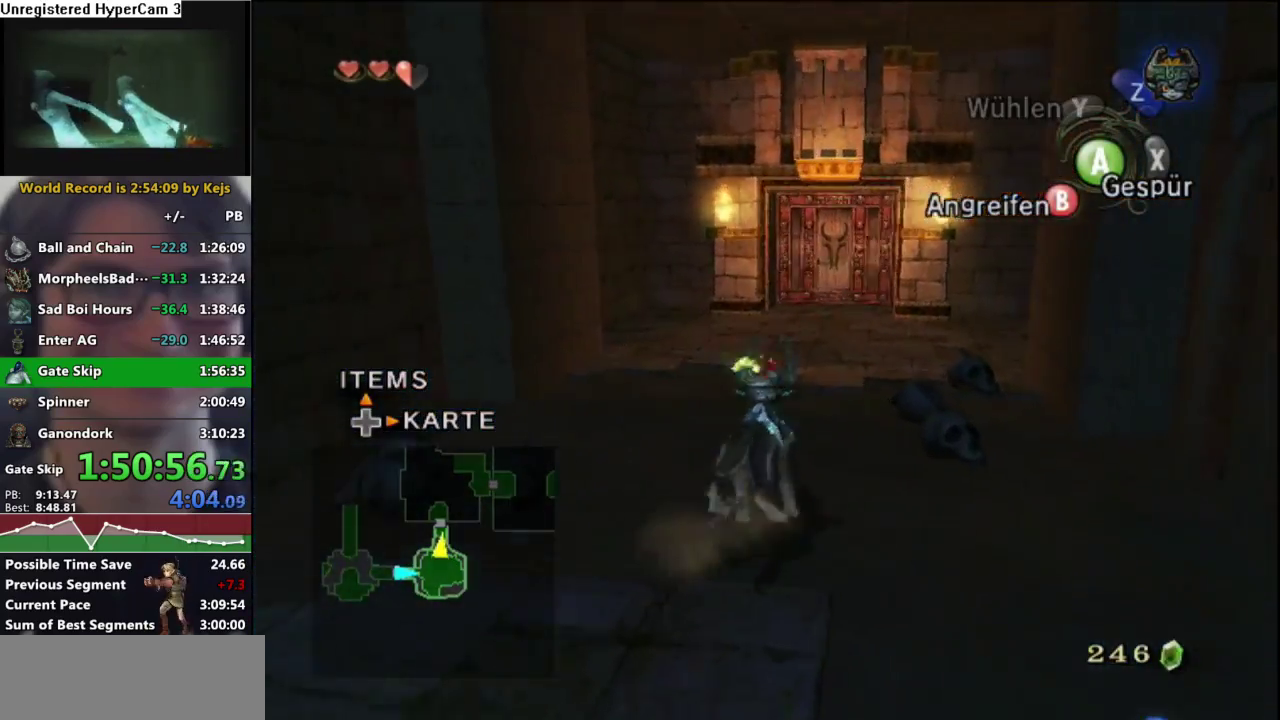
{"buttons": [], "left_stick": "up", "right_stick": "center", "events": []}
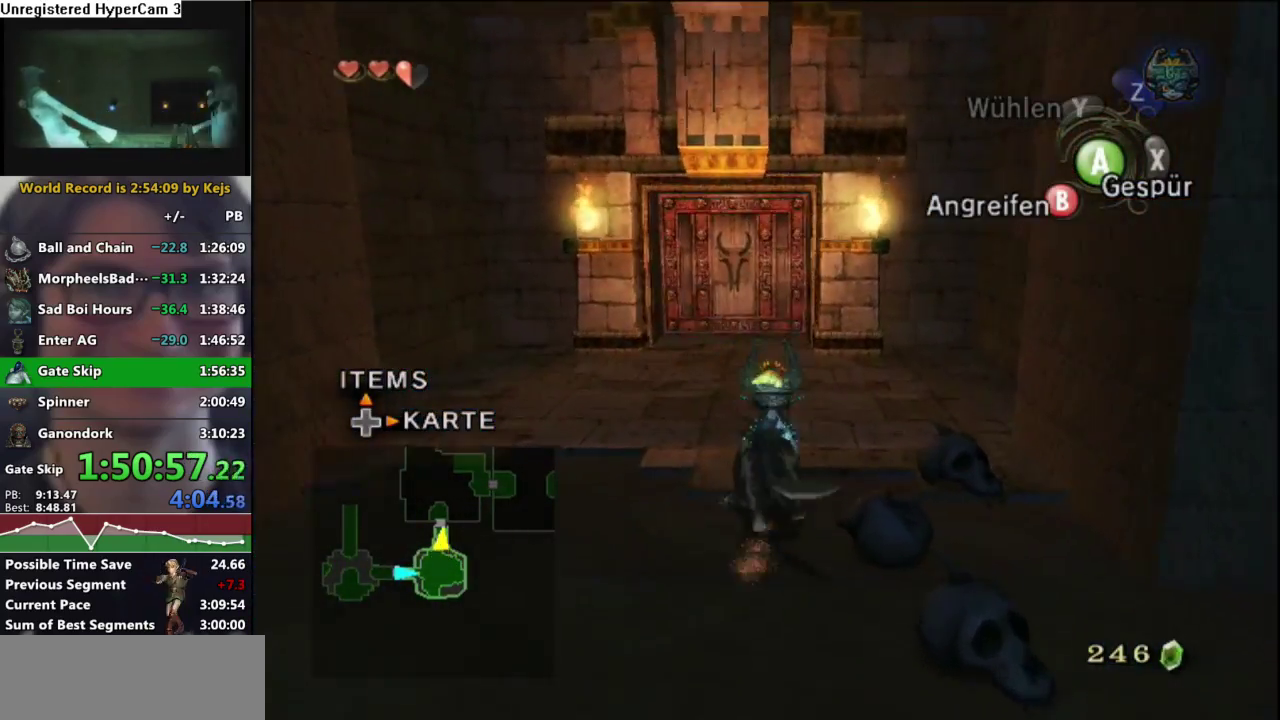
{"buttons": [], "left_stick": "up", "right_stick": "center", "events": [[17, "A", "down"], [83, "A", "up"], [150, "A", "down"], [233, "A", "up"], [300, "A", "down"], [367, "A", "up"], [433, "A", "down"], [500, "A", "up"]]}
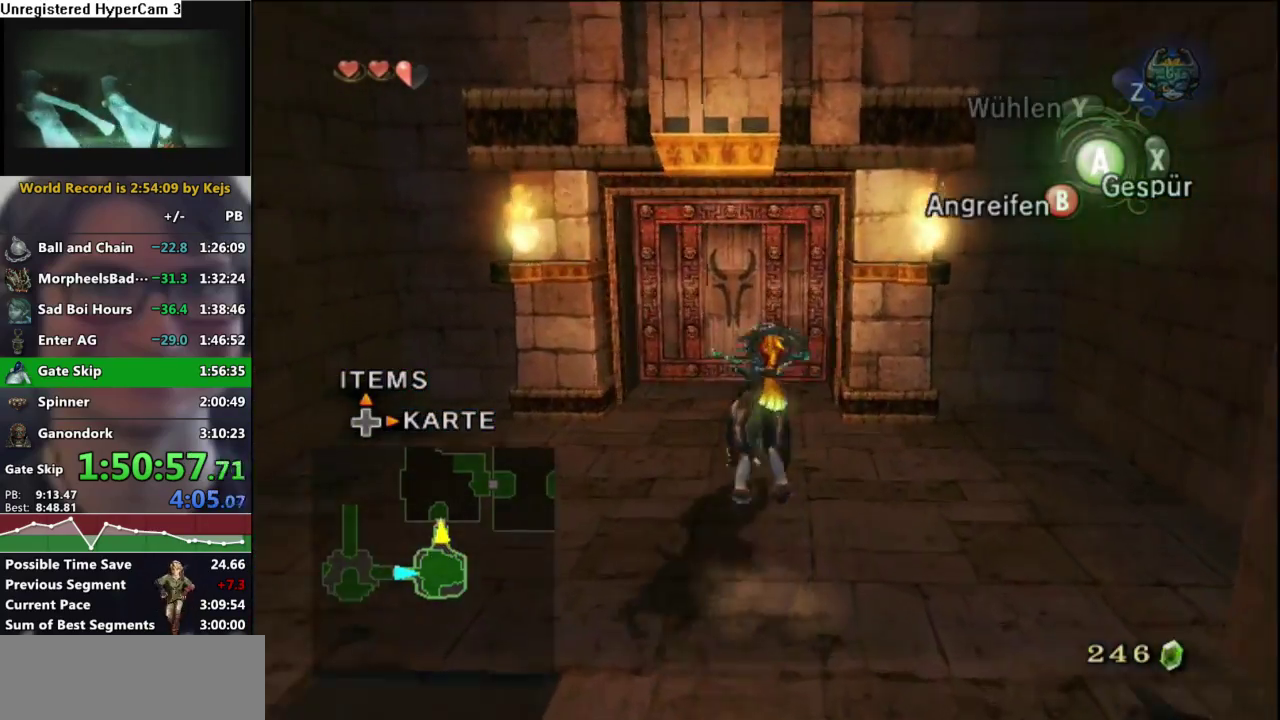
{"buttons": [], "left_stick": "center", "right_stick": "center", "events": [[350, "left_stick", "center"], [383, "A", "down"], [433, "A", "up"]]}
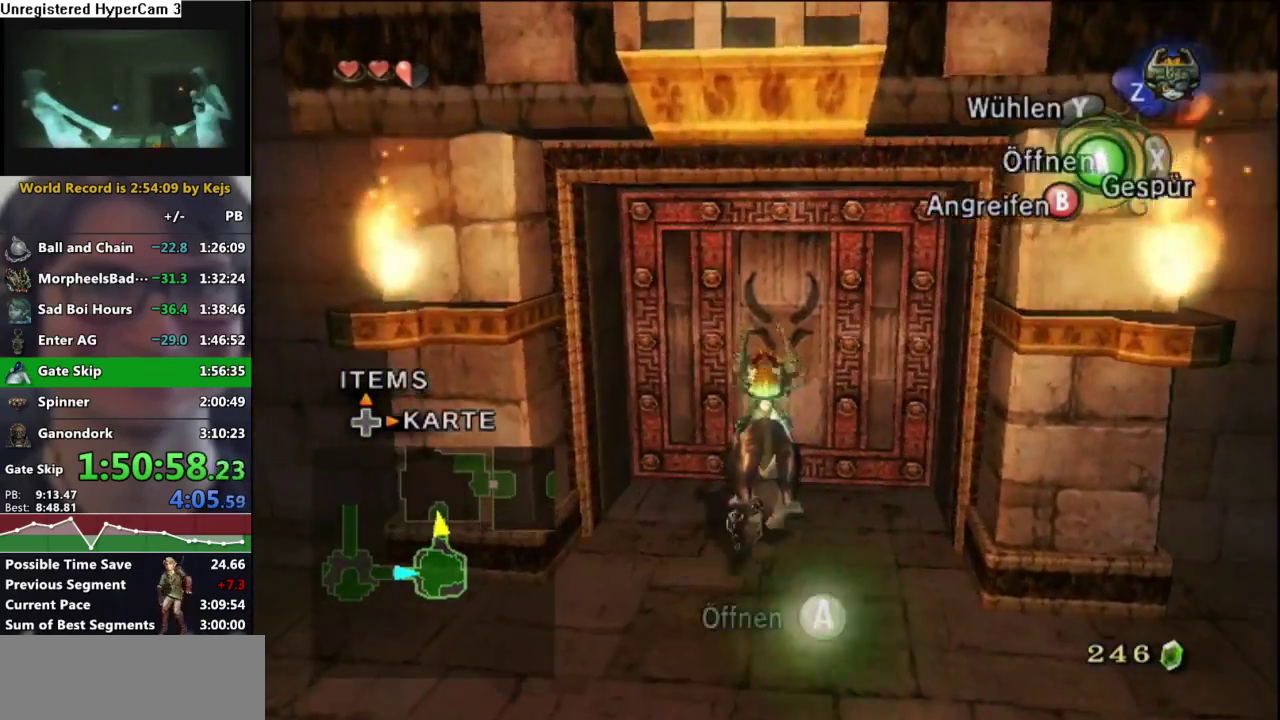
{"buttons": [], "left_stick": "center", "right_stick": "center", "events": [[17, "A", "down"], [67, "A", "up"], [117, "A", "down"], [217, "A", "up"]]}
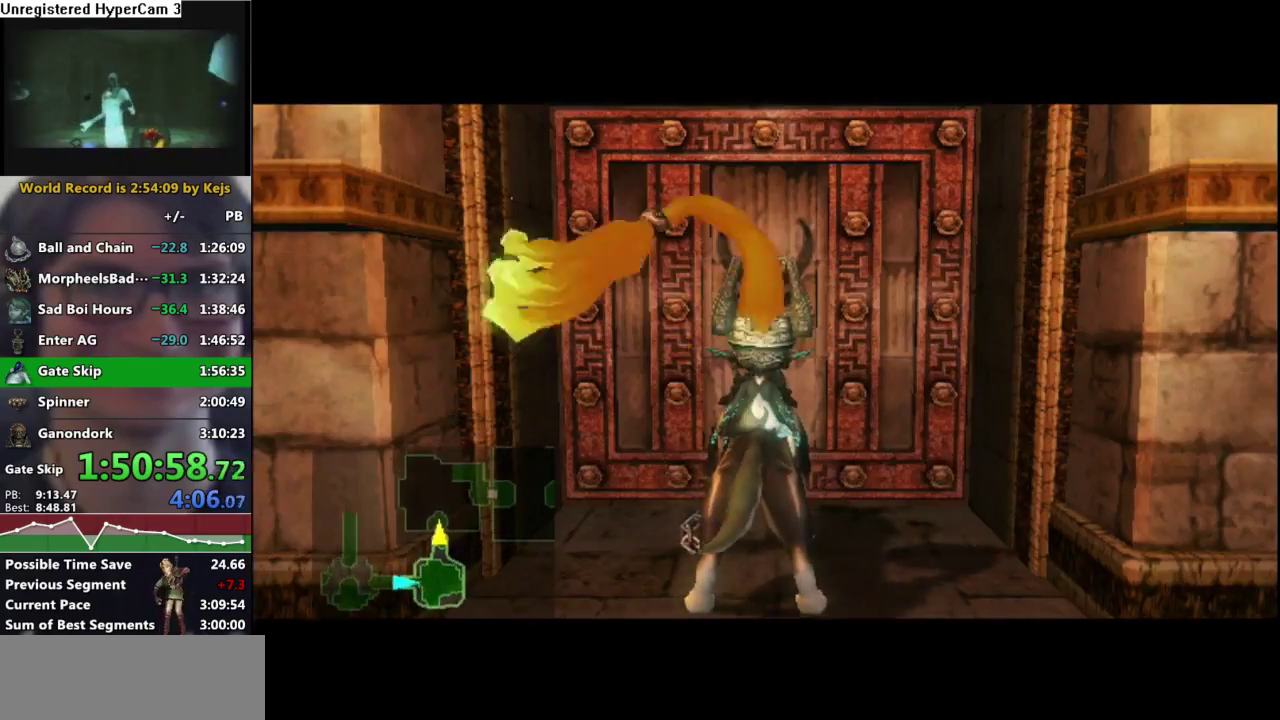
{"buttons": [], "left_stick": "center", "right_stick": "center", "events": []}
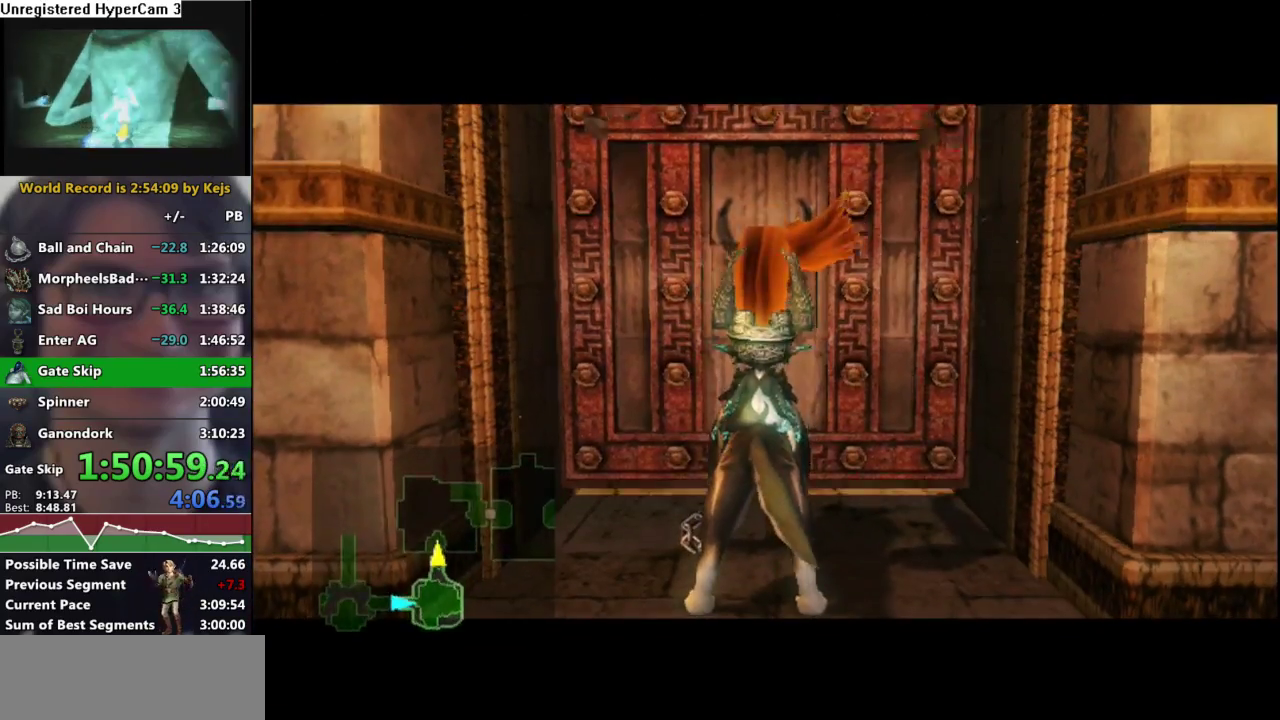
{"buttons": [], "left_stick": "center", "right_stick": "center", "events": []}
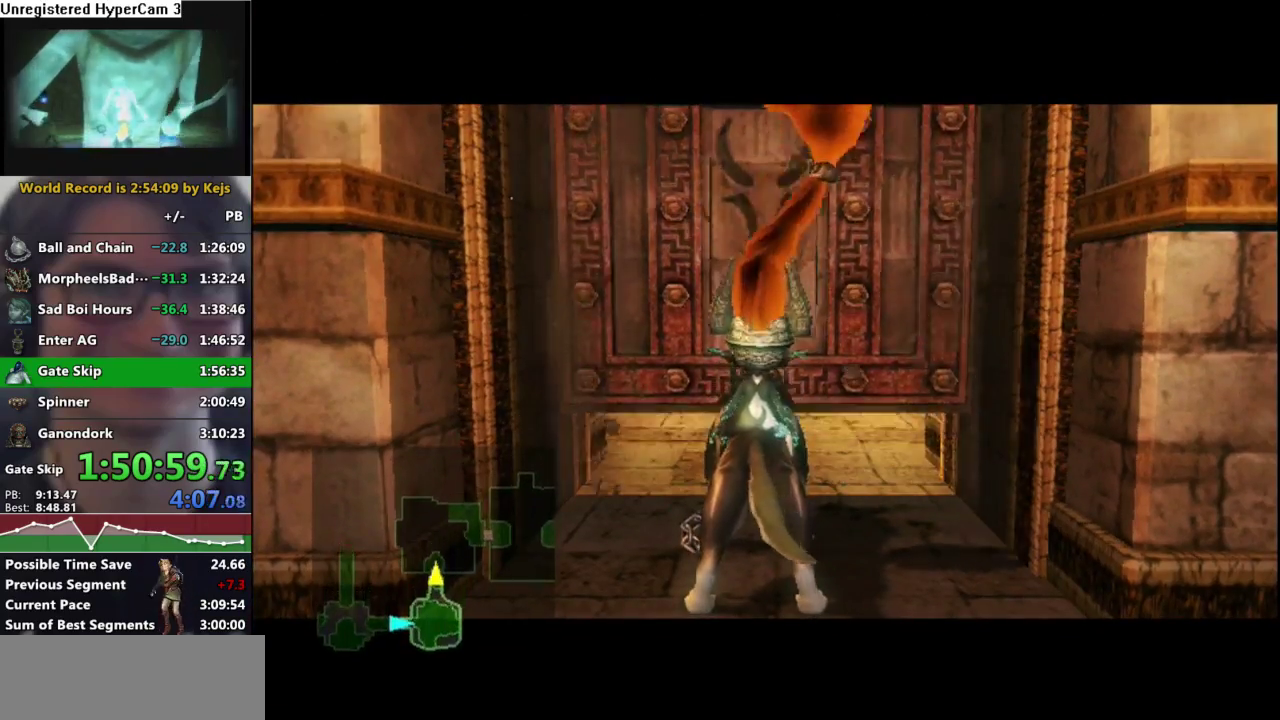
{"buttons": [], "left_stick": "center", "right_stick": "center", "events": []}
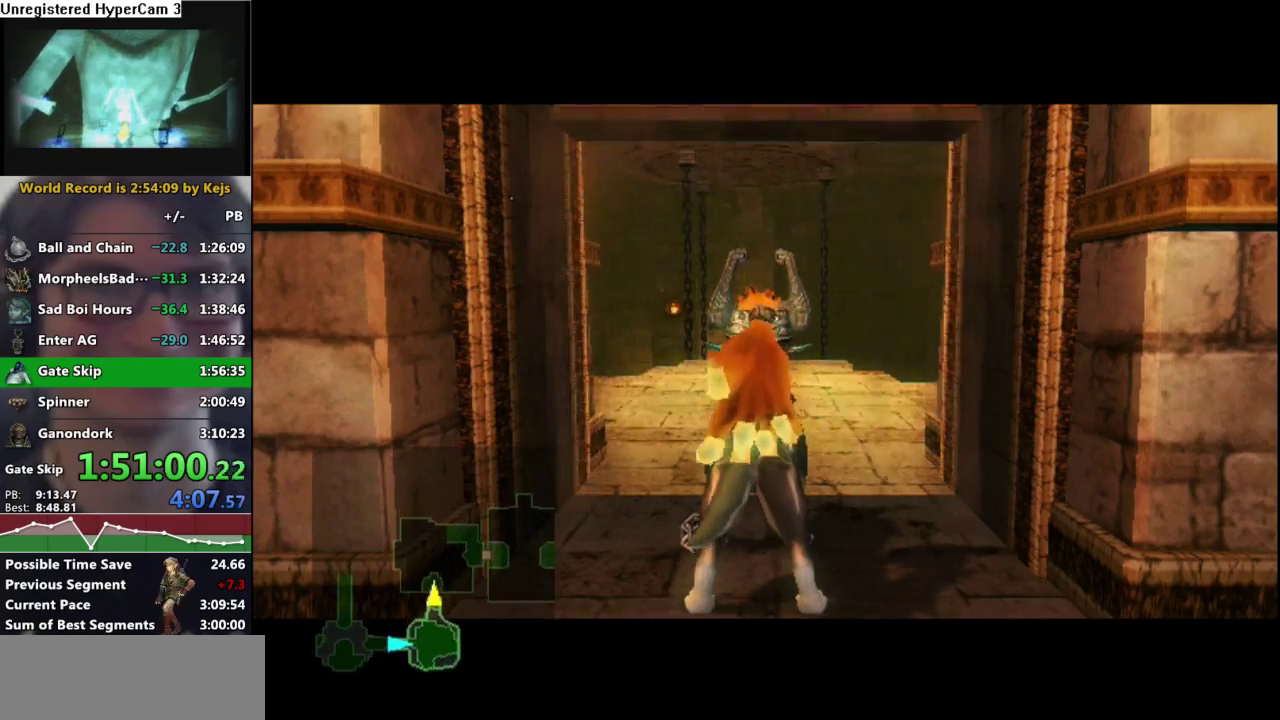
{"buttons": [], "left_stick": "center", "right_stick": "center", "events": []}
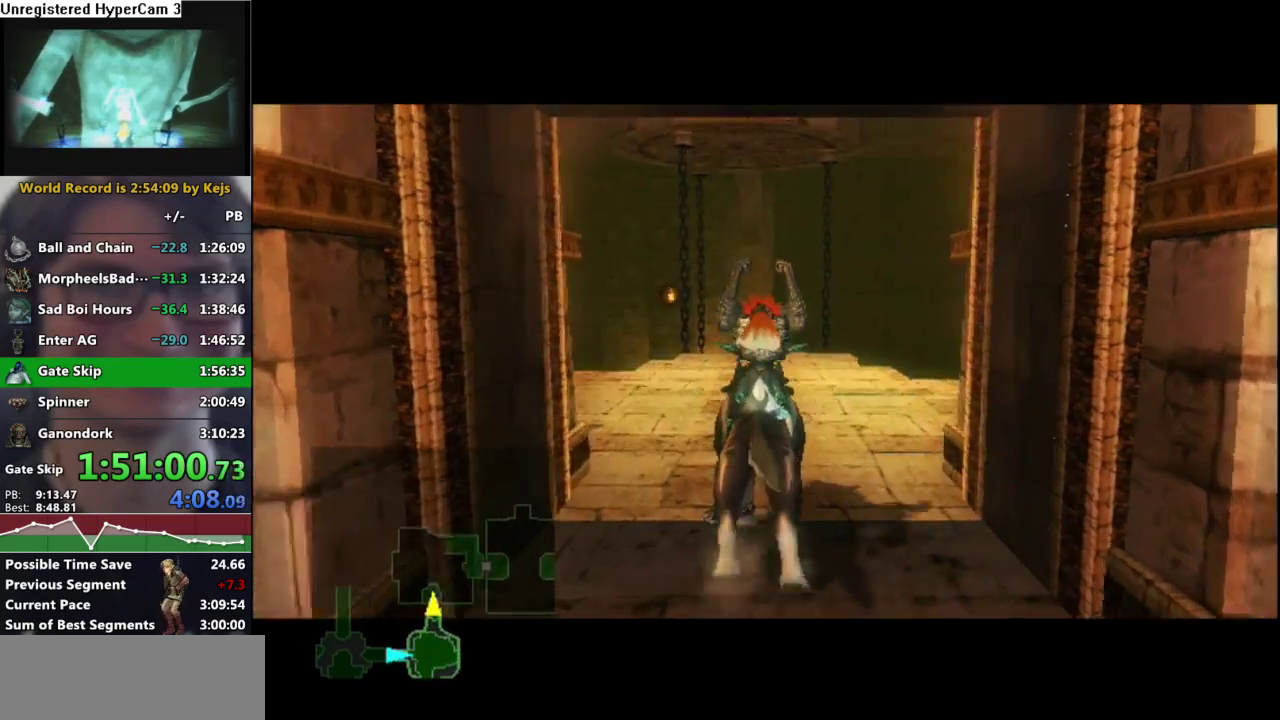
{"buttons": [], "left_stick": "center", "right_stick": "center", "events": []}
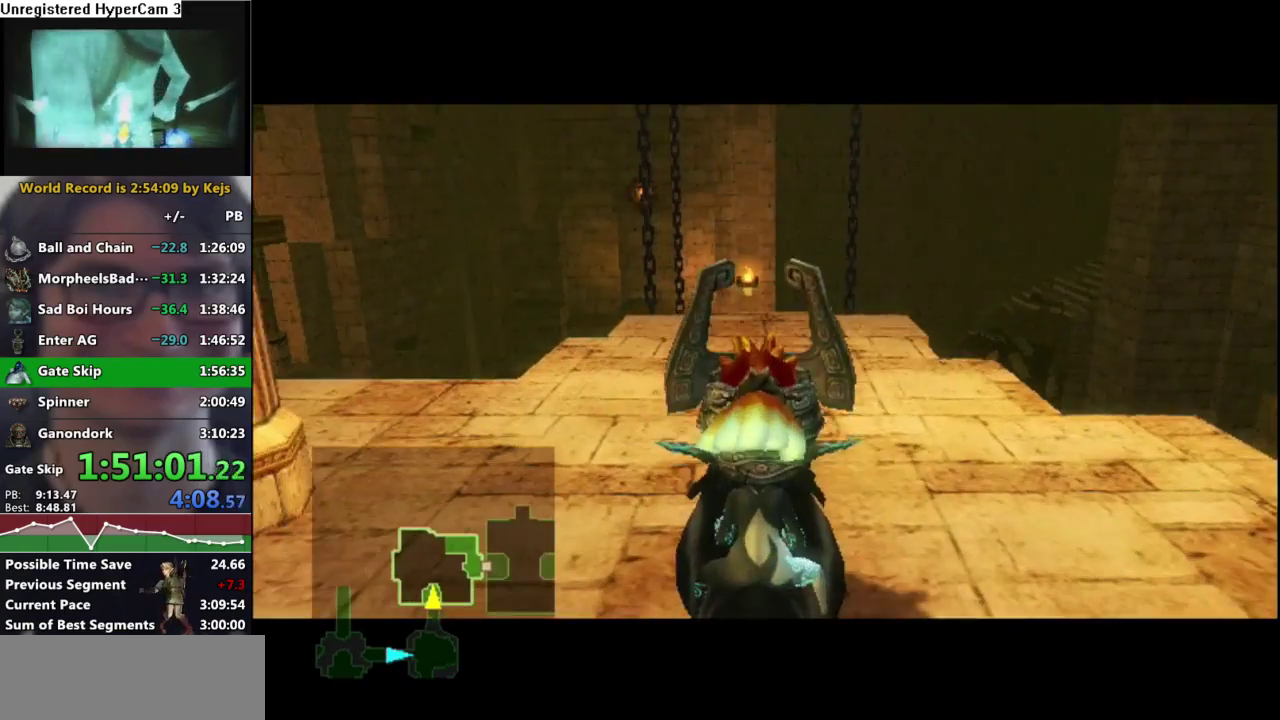
{"buttons": [], "left_stick": "center", "right_stick": "center", "events": []}
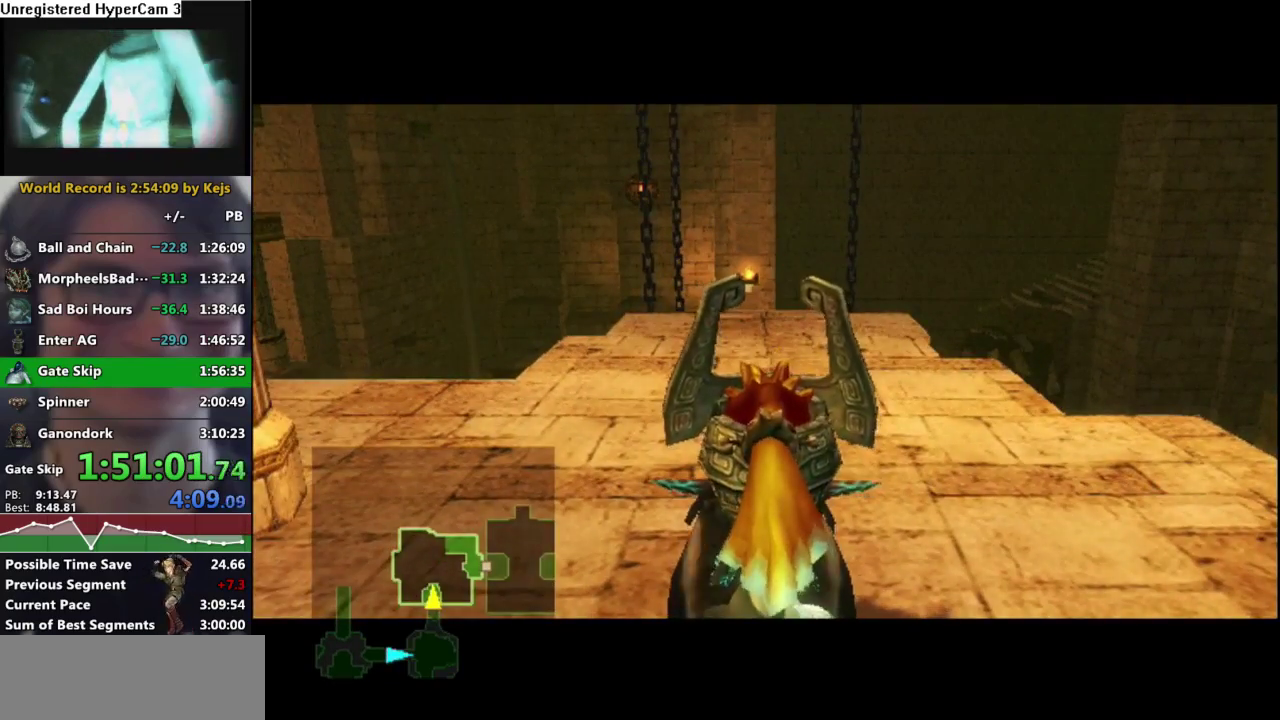
{"buttons": [], "left_stick": "up", "right_stick": "center", "events": [[133, "left_stick", "up"]]}
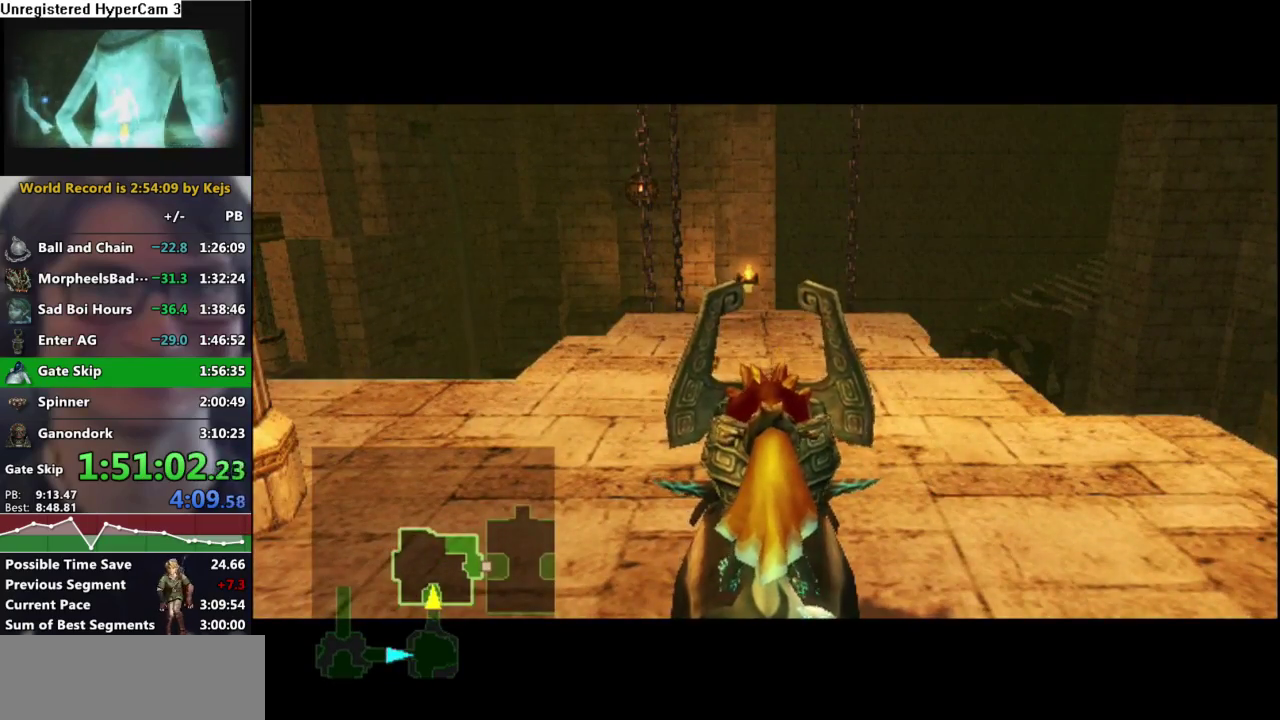
{"buttons": ["B"], "left_stick": "up", "right_stick": "center", "events": [[500, "B", "down"]]}
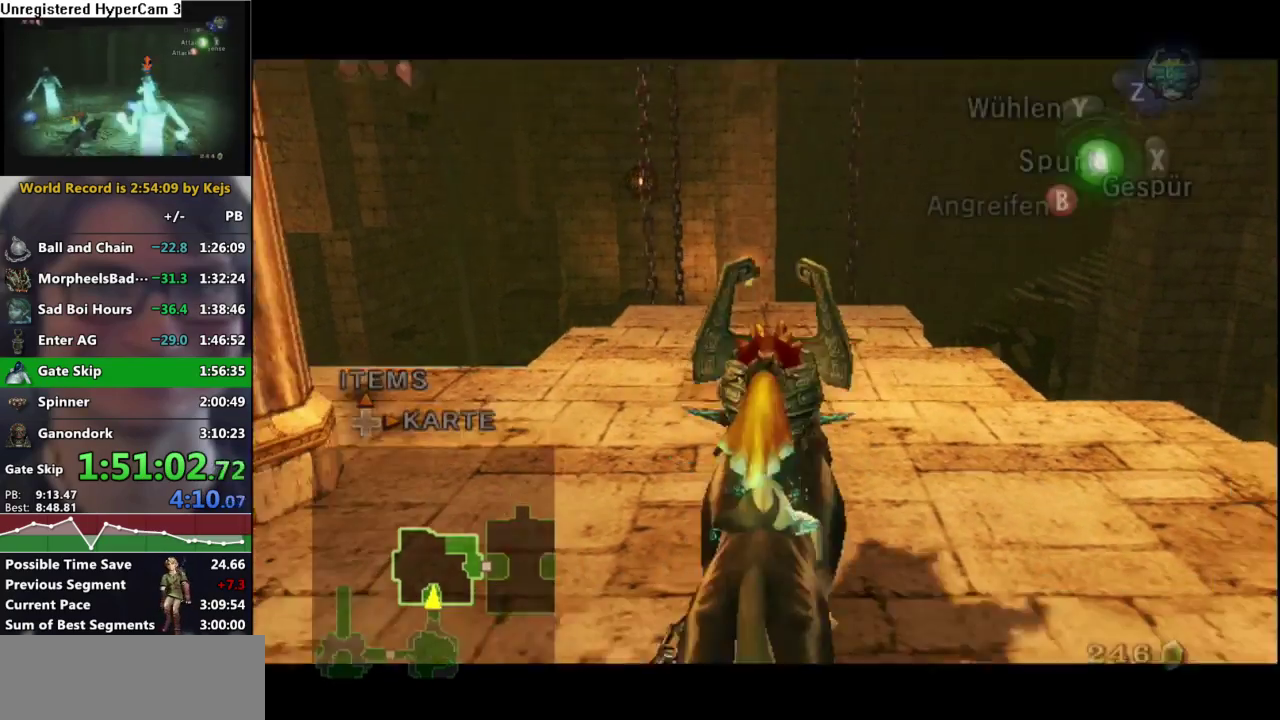
{"buttons": [], "left_stick": "up", "right_stick": "center", "events": [[100, "B", "up"]]}